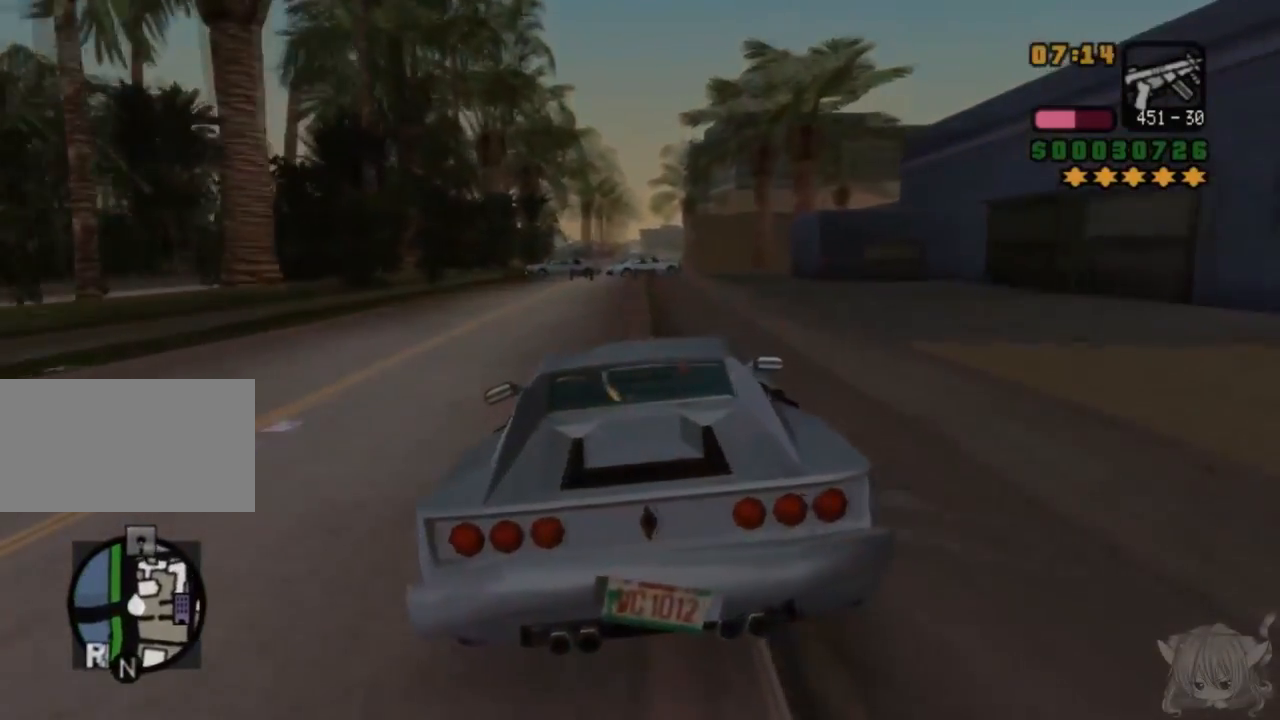
Gameplay with a controller (arcade stick); each line is a JSON object with the inputs held at the frame after it. "events" lists button and stick changes between this image and that frame as [ms after this image, input, new state], when the widget could be followed in between. Not read: L3 R3.
{"buttons": ["CROSS"], "left_stick": "center", "events": [[117, "left_stick", "center"]]}
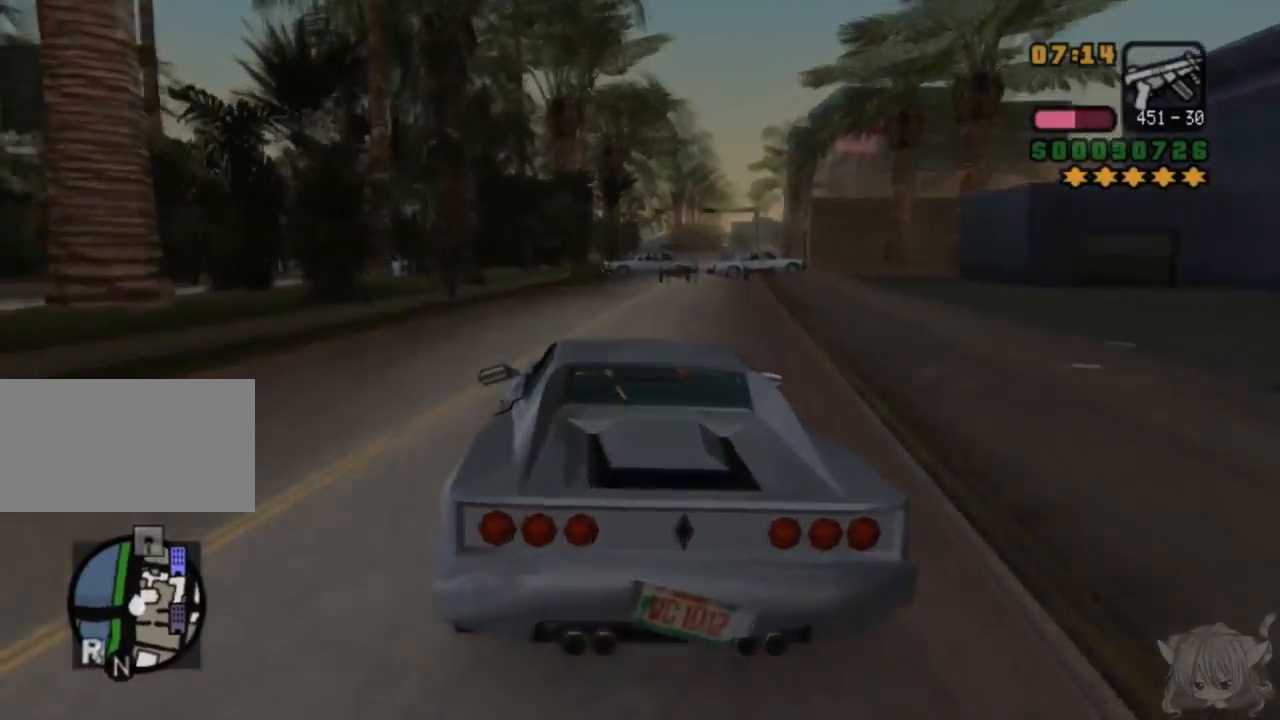
{"buttons": ["CROSS"], "left_stick": "center", "events": [[317, "left_stick", "left"], [433, "left_stick", "center"]]}
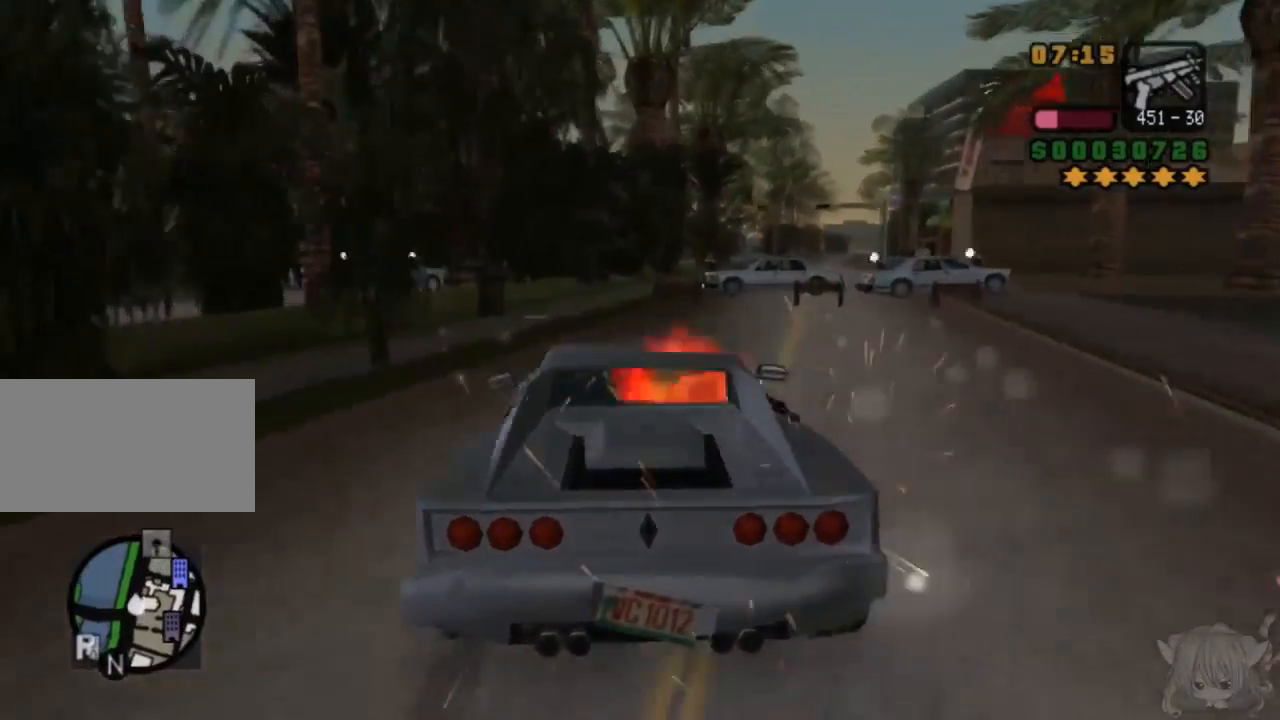
{"buttons": ["TRIANGLE"], "left_stick": "center", "events": [[167, "left_stick", "right"], [283, "left_stick", "center"], [333, "TRIANGLE", "down"], [350, "CROSS", "up"]]}
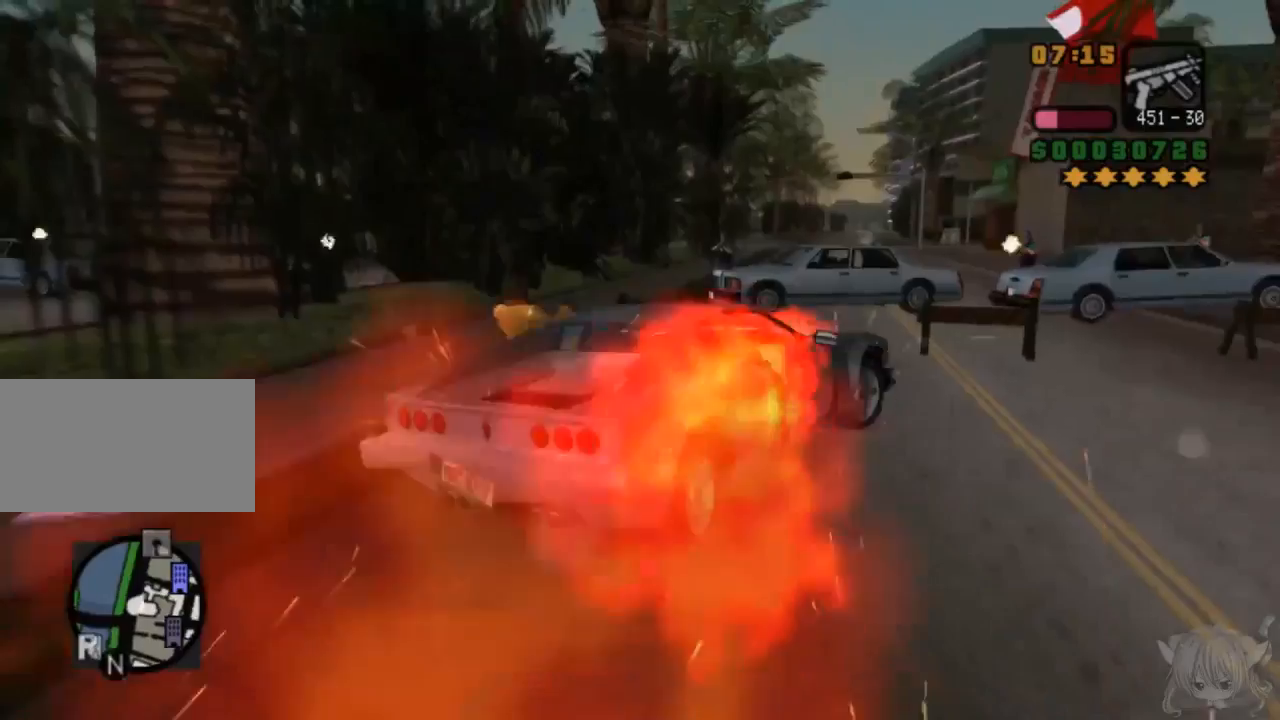
{"buttons": [], "left_stick": "center", "events": [[83, "TRIANGLE", "up"], [183, "TRIANGLE", "down"], [250, "TRIANGLE", "up"]]}
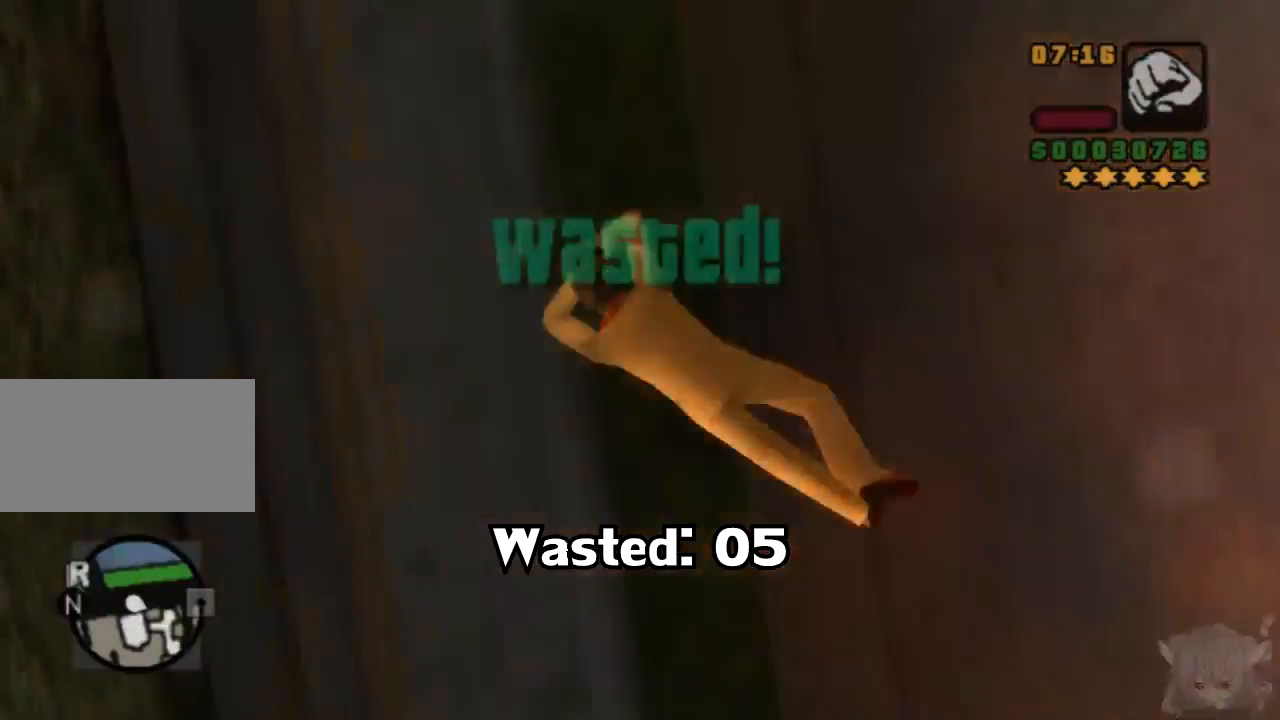
{"buttons": [], "left_stick": "center", "events": [[133, "left_stick", "down"], [183, "left_stick", "center"]]}